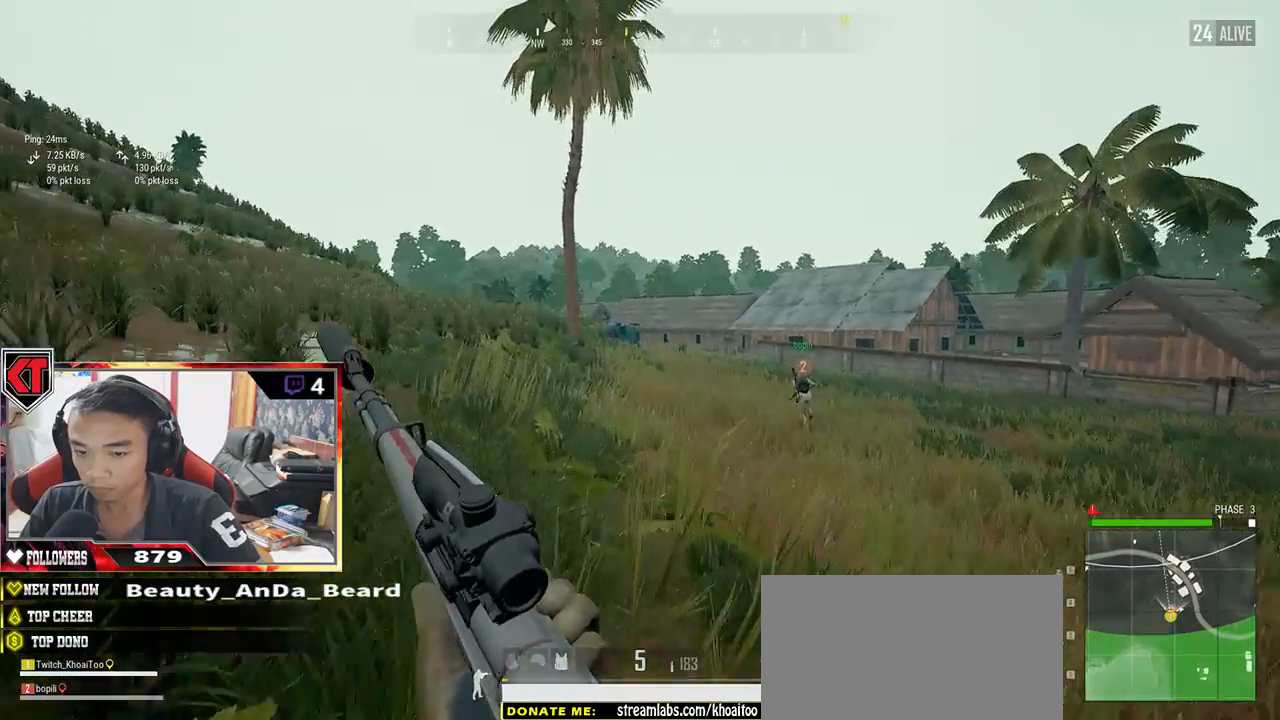
Gameplay with keyboard and mouse; each line is a JSON object with the keys and mouse buttons held at the frame after it. "events" lists presses ("down") and releases ("up") of "a", "c", "ctrl", "d", "e", "f", "q", "r", "s", "shift", "space", "tab", "v", "w", "x", "z", "mouse_left", "mouse_wheel" and "mouse_right" between this image and that frame as [ms after this image, input, new state], when the widget could be followed in between. "mouse_left", "mouse_wheel", "mouse_right" = the "left", "wheel", "right" buttons of the "mouse" list. No other keys are recorded. "wheel" means that the mouse wheel is clicked or scrolled. Mouse movement is not recorded.
{"keys": ["shift", "w"], "mouse": [], "events": []}
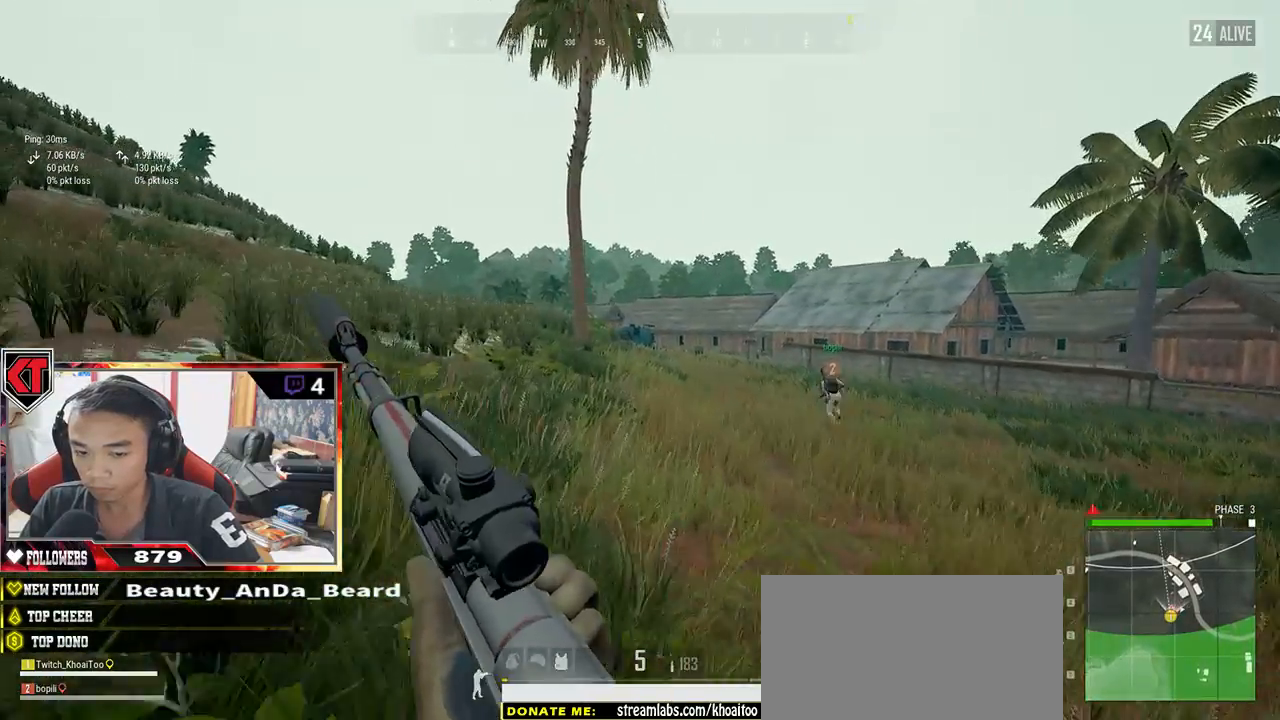
{"keys": ["shift", "w"], "mouse": [], "events": []}
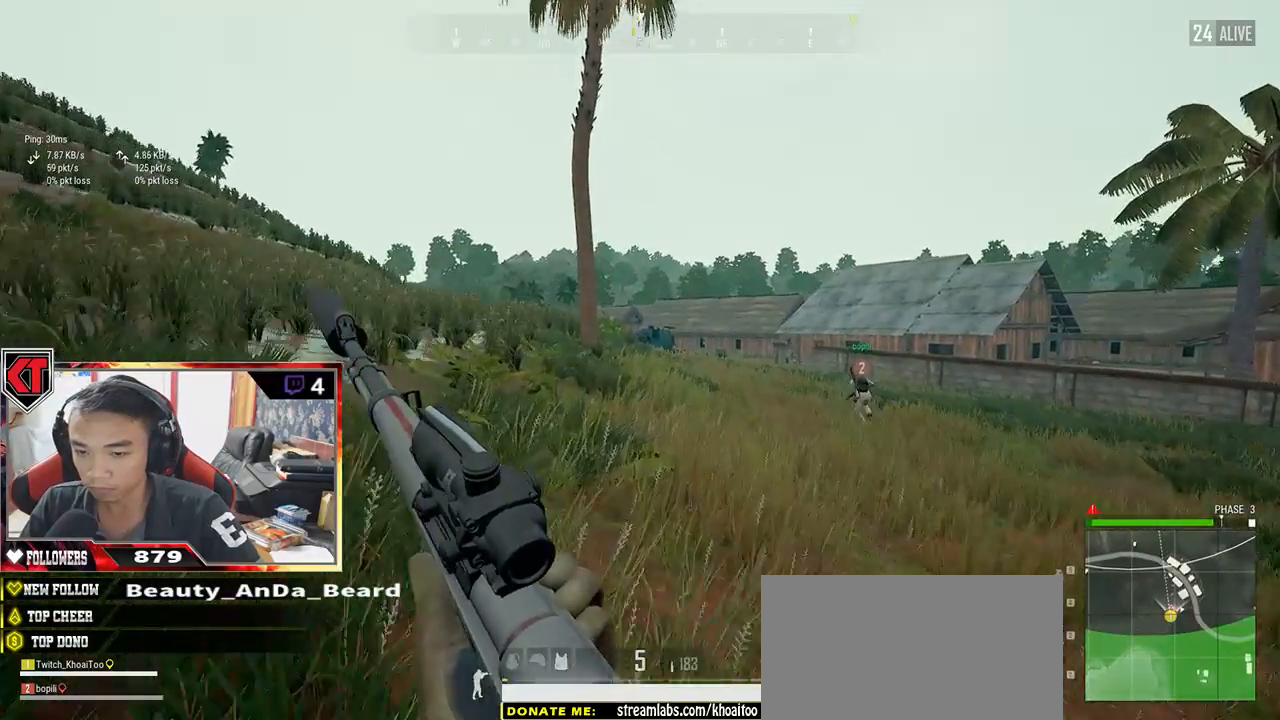
{"keys": ["shift", "space", "w"], "mouse": [], "events": [[417, "space", "down"]]}
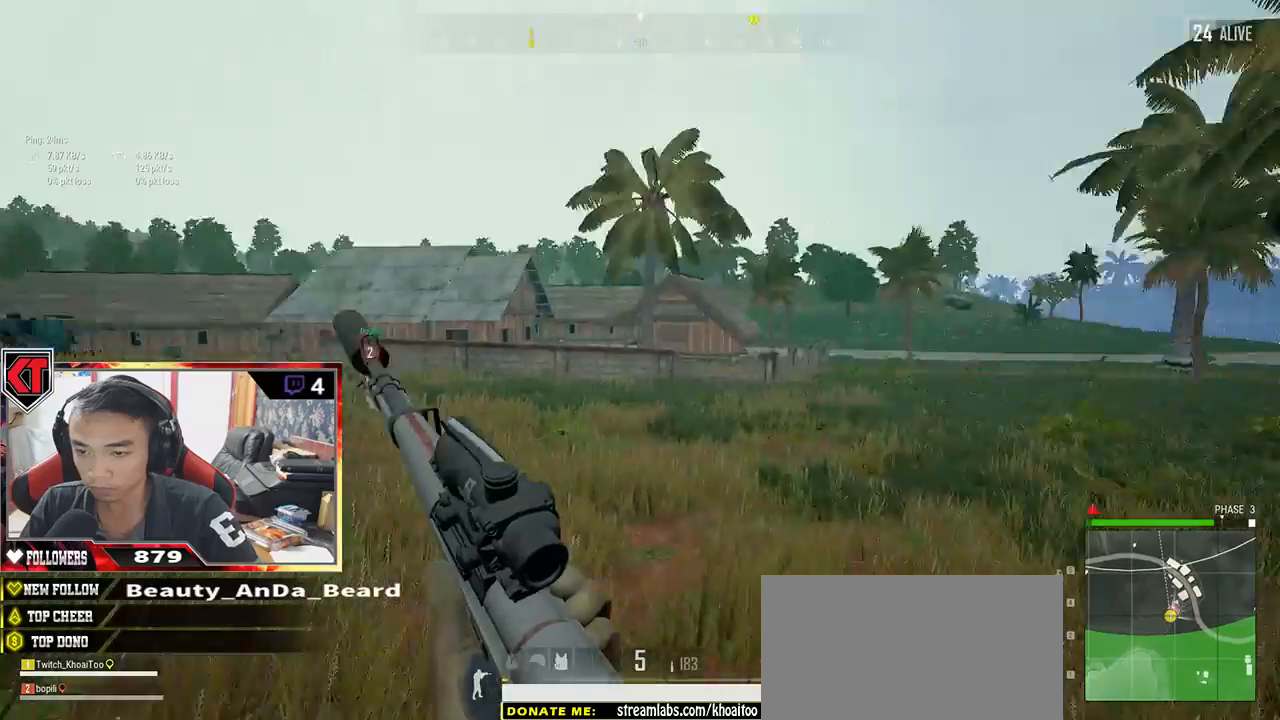
{"keys": ["w"], "mouse": [], "events": [[117, "space", "up"], [200, "shift", "up"]]}
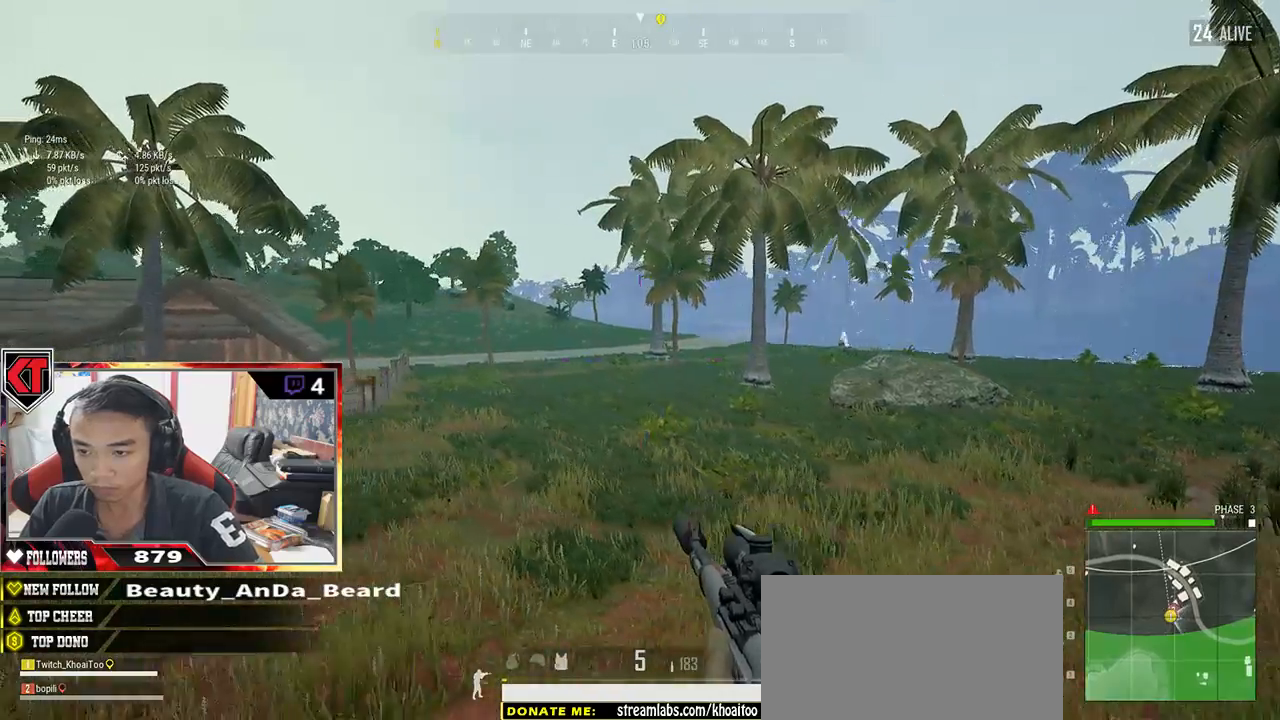
{"keys": ["w"], "mouse": [], "events": [[200, "a", "down"], [367, "a", "up"]]}
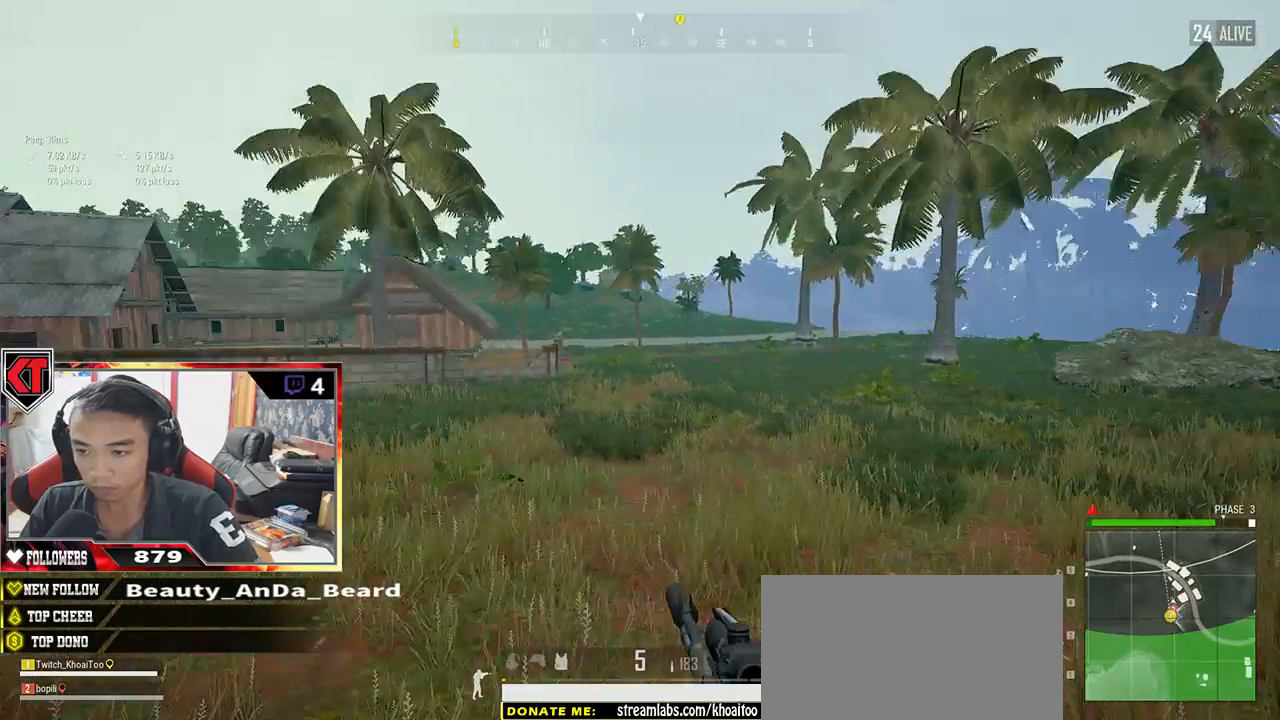
{"keys": ["shift", "w"], "mouse": [], "events": [[33, "shift", "down"]]}
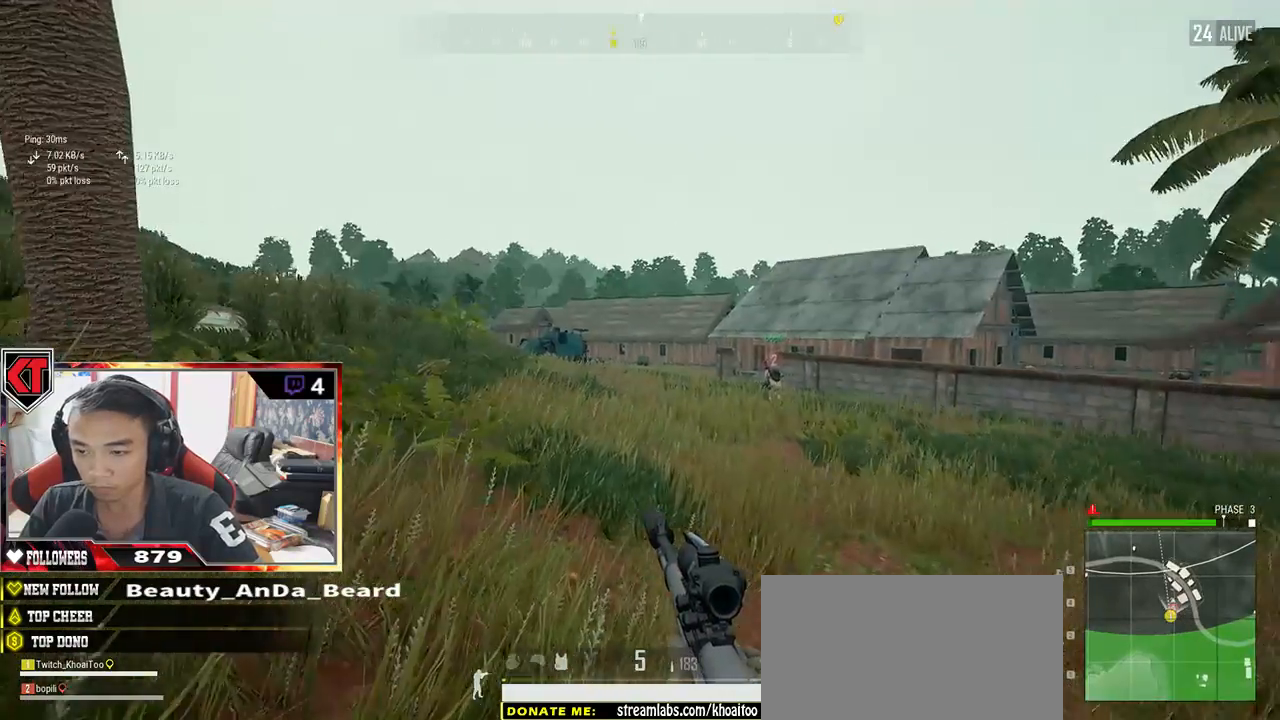
{"keys": ["shift", "w"], "mouse": [], "events": []}
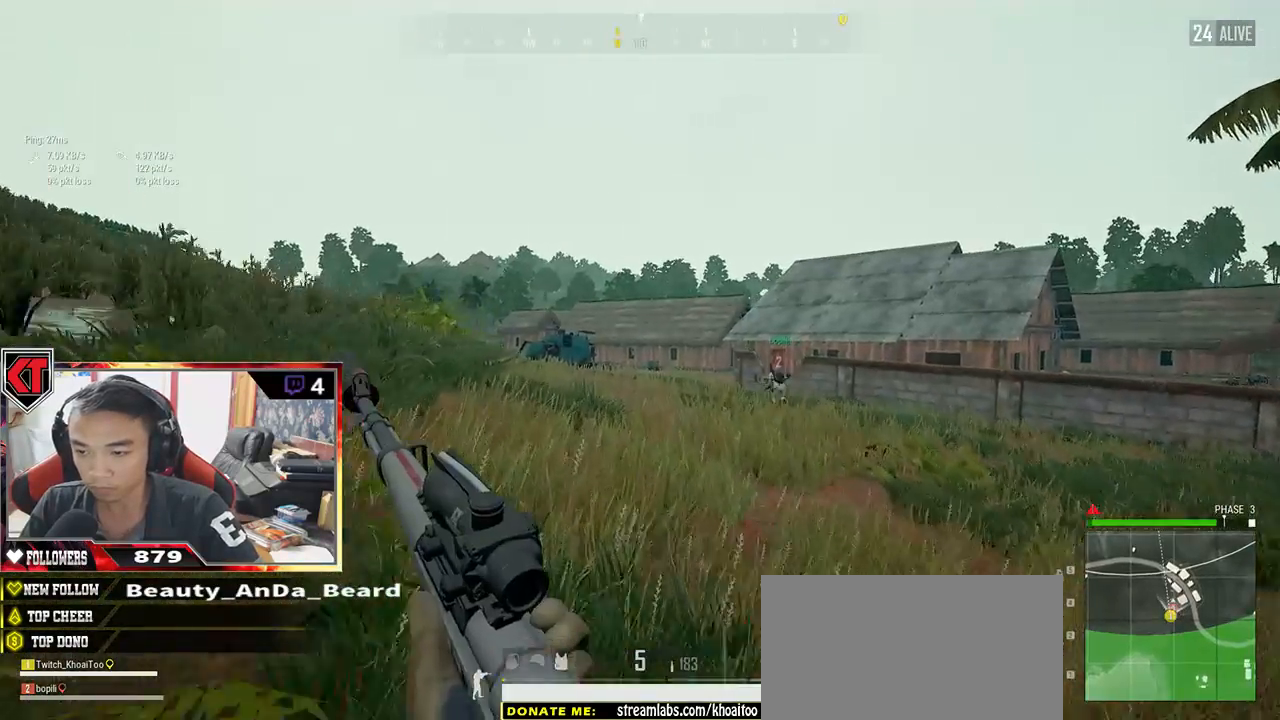
{"keys": ["shift", "w"], "mouse": [], "events": []}
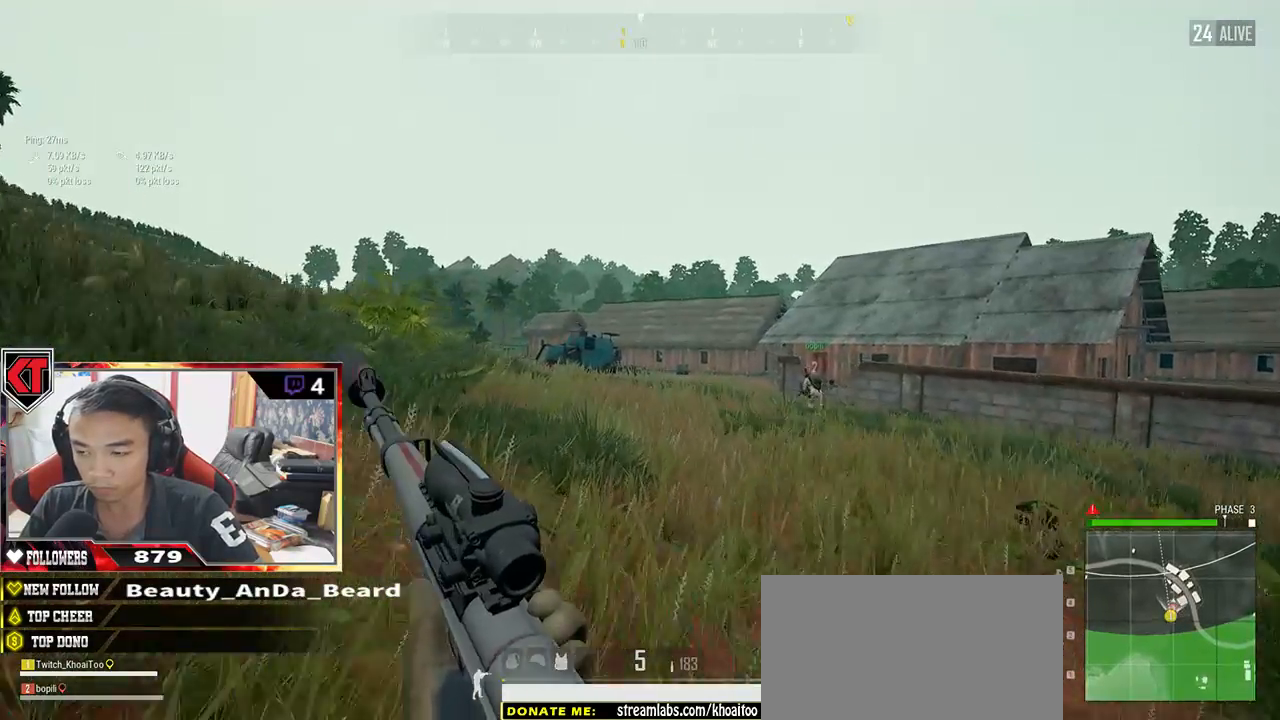
{"keys": ["shift", "w"], "mouse": [], "events": []}
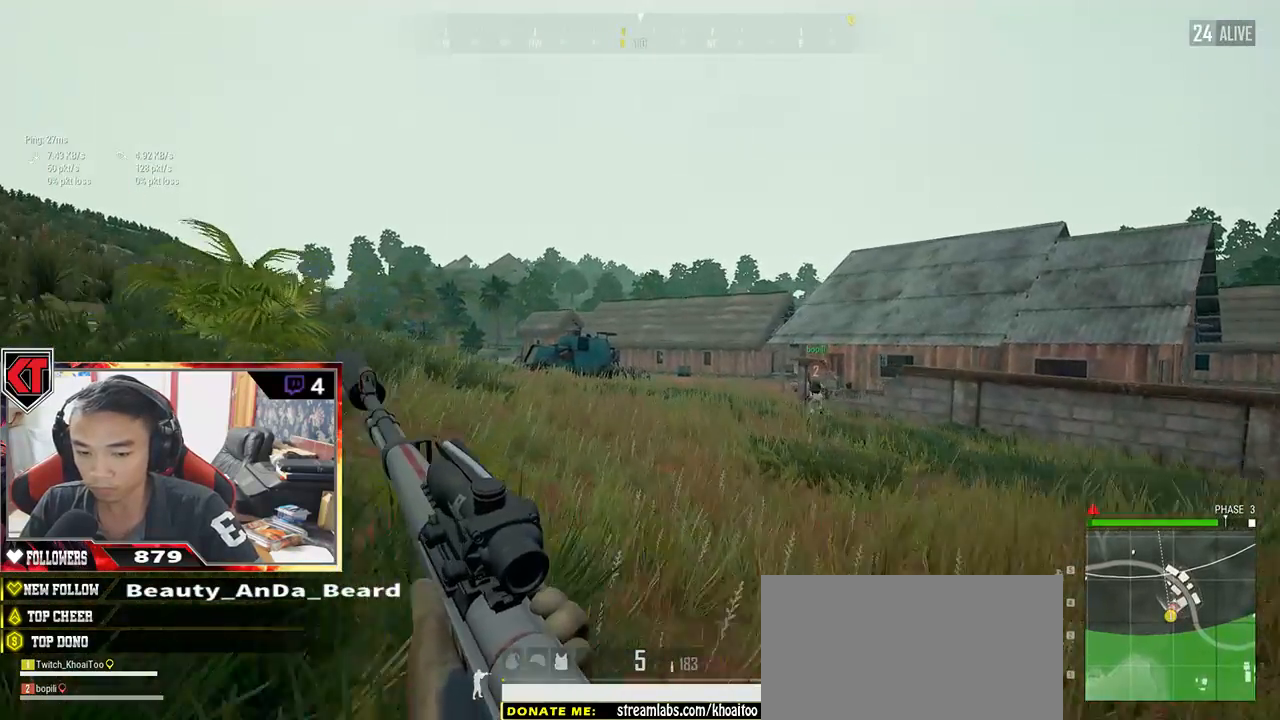
{"keys": ["shift", "w"], "mouse": [], "events": []}
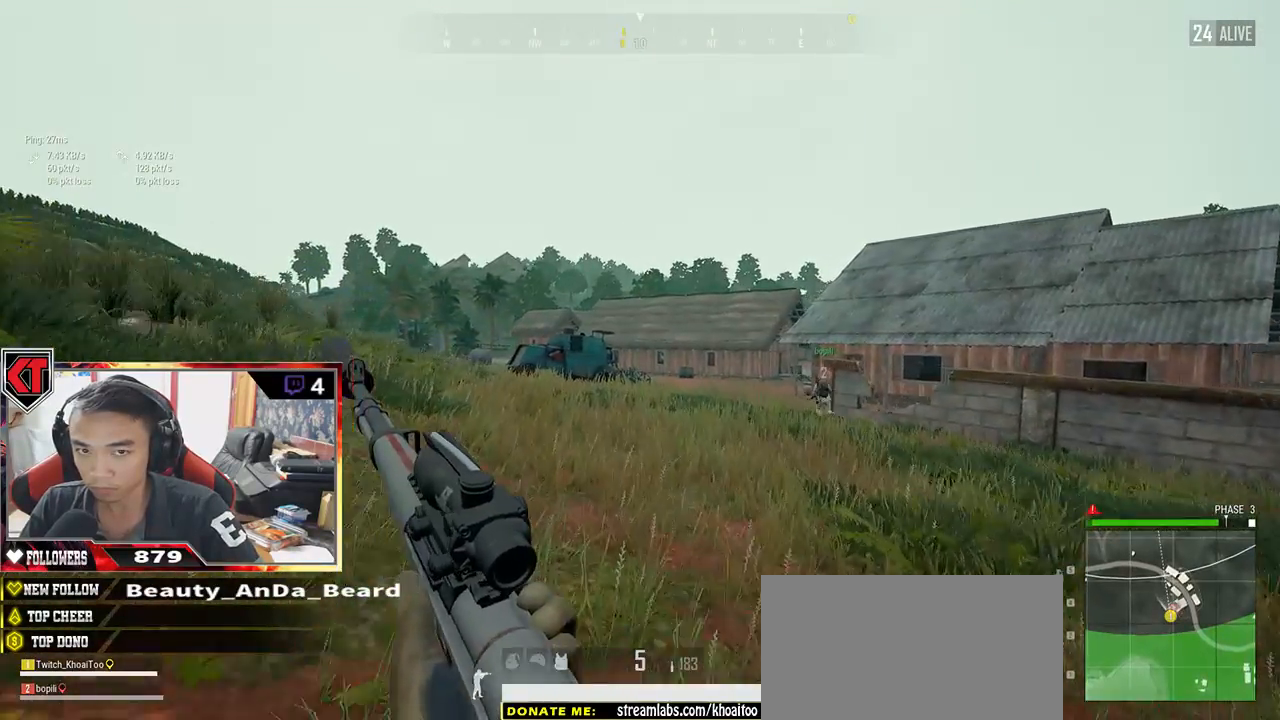
{"keys": ["shift", "w"], "mouse": [], "events": []}
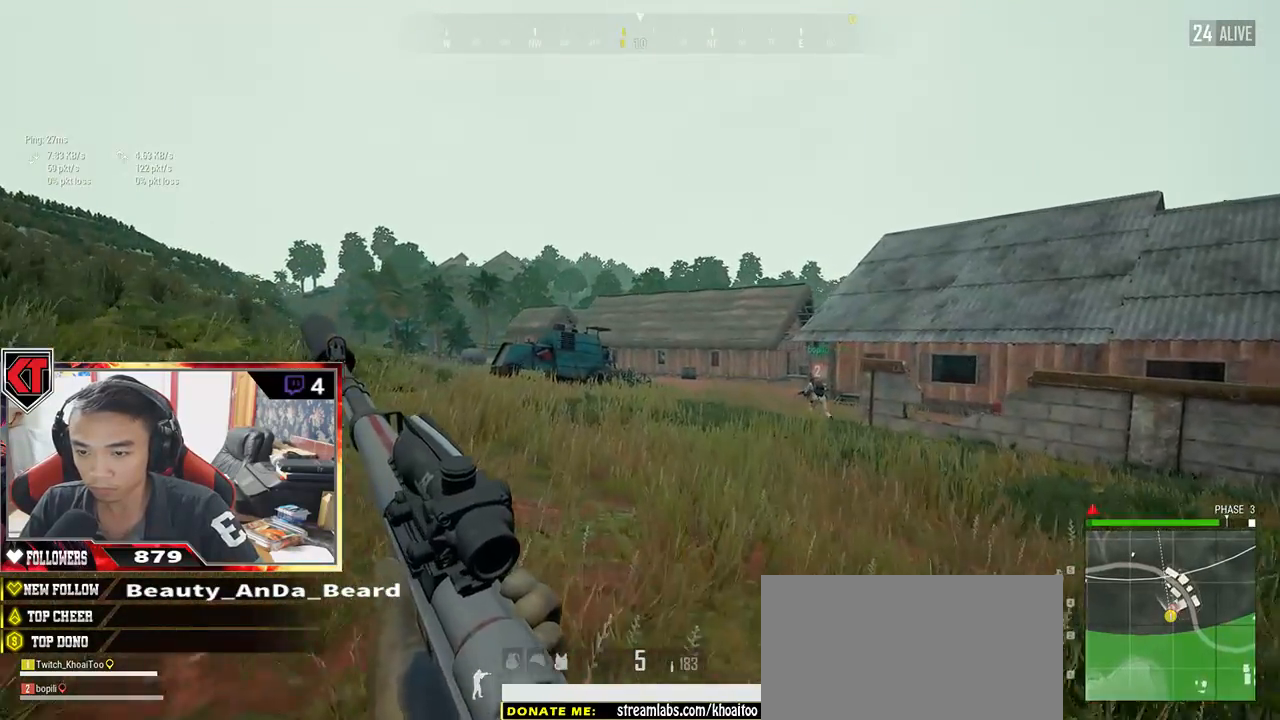
{"keys": ["shift", "w"], "mouse": [], "events": []}
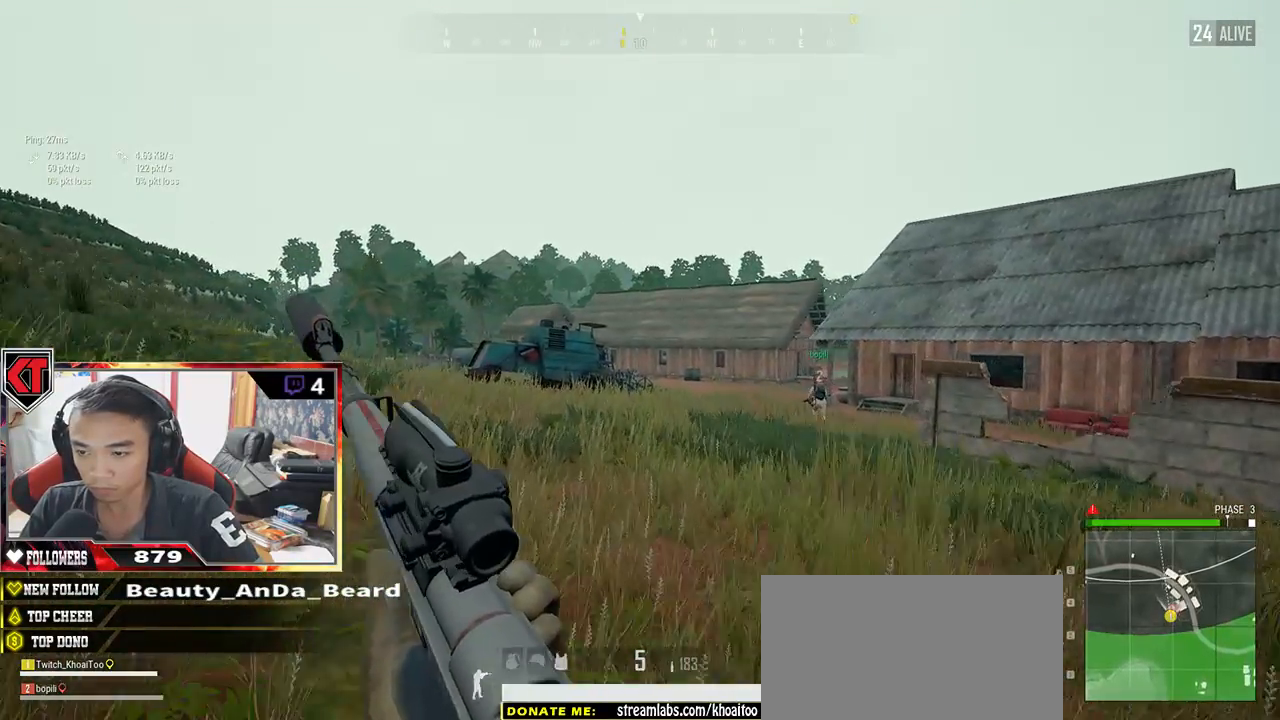
{"keys": ["shift", "w"], "mouse": [], "events": []}
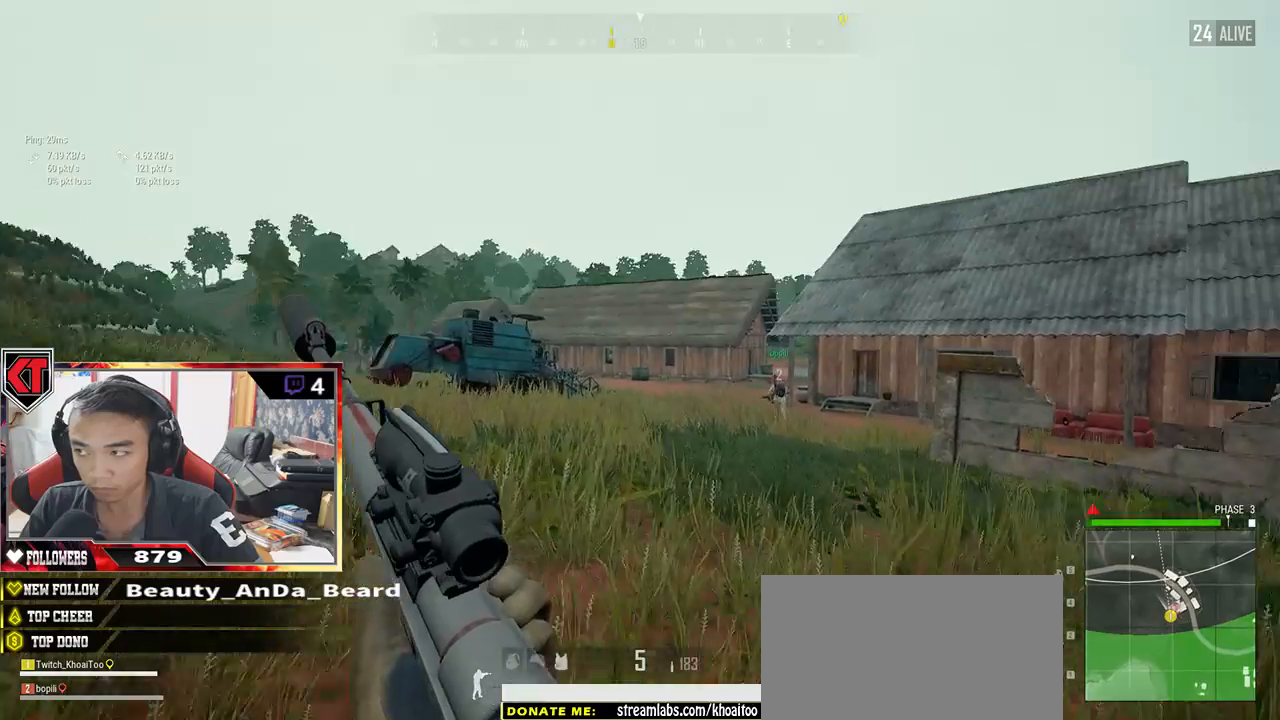
{"keys": ["shift", "w"], "mouse": [], "events": []}
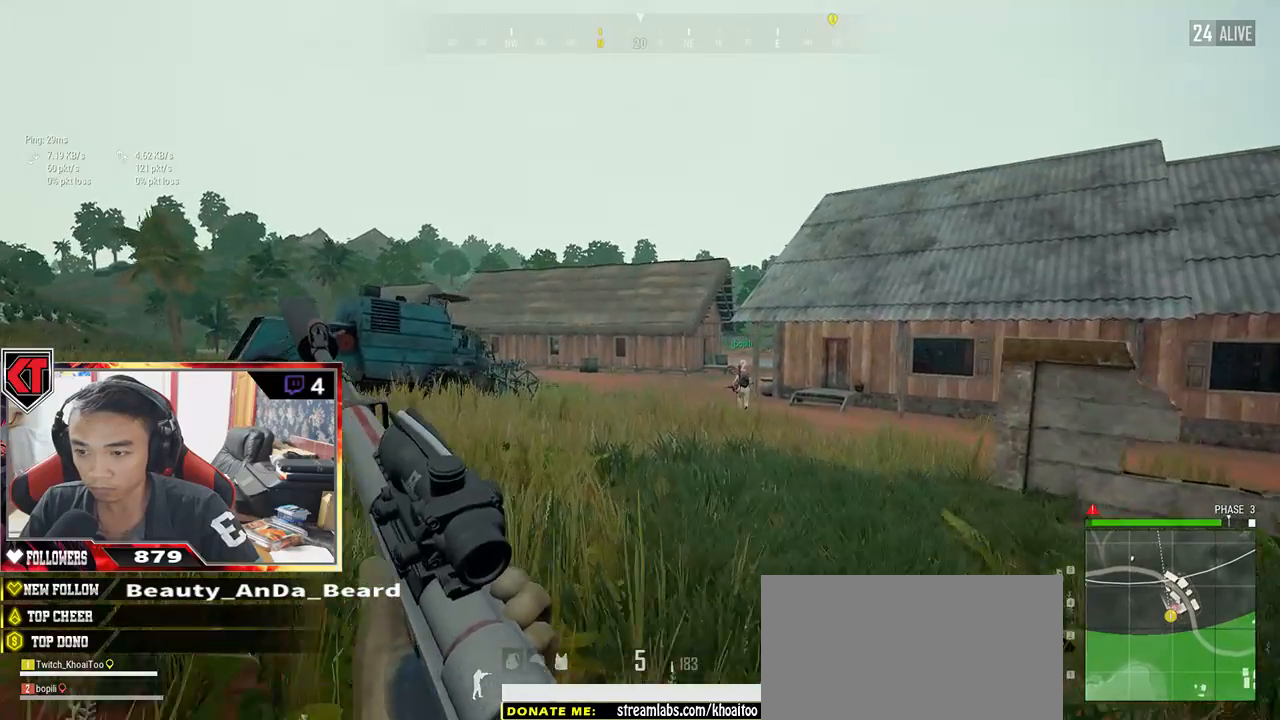
{"keys": ["shift", "space", "w"], "mouse": [], "events": [[400, "space", "down"]]}
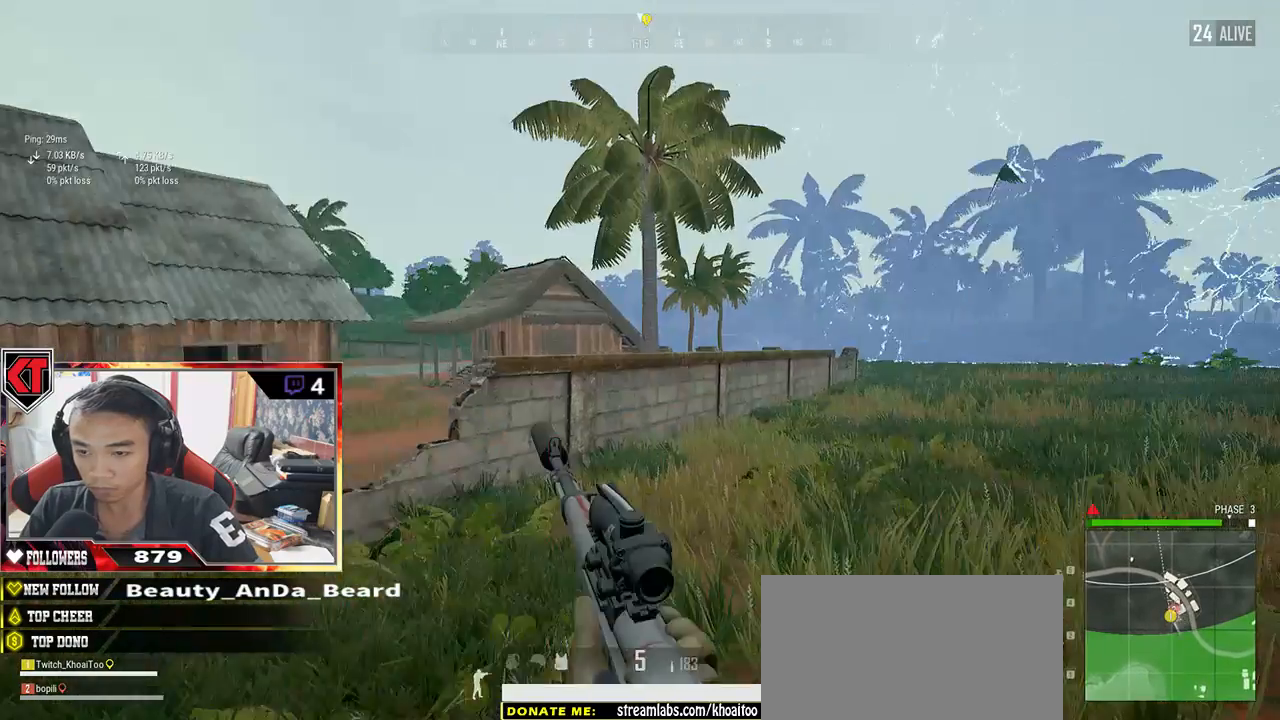
{"keys": ["shift", "w"], "mouse": [], "events": [[83, "space", "up"]]}
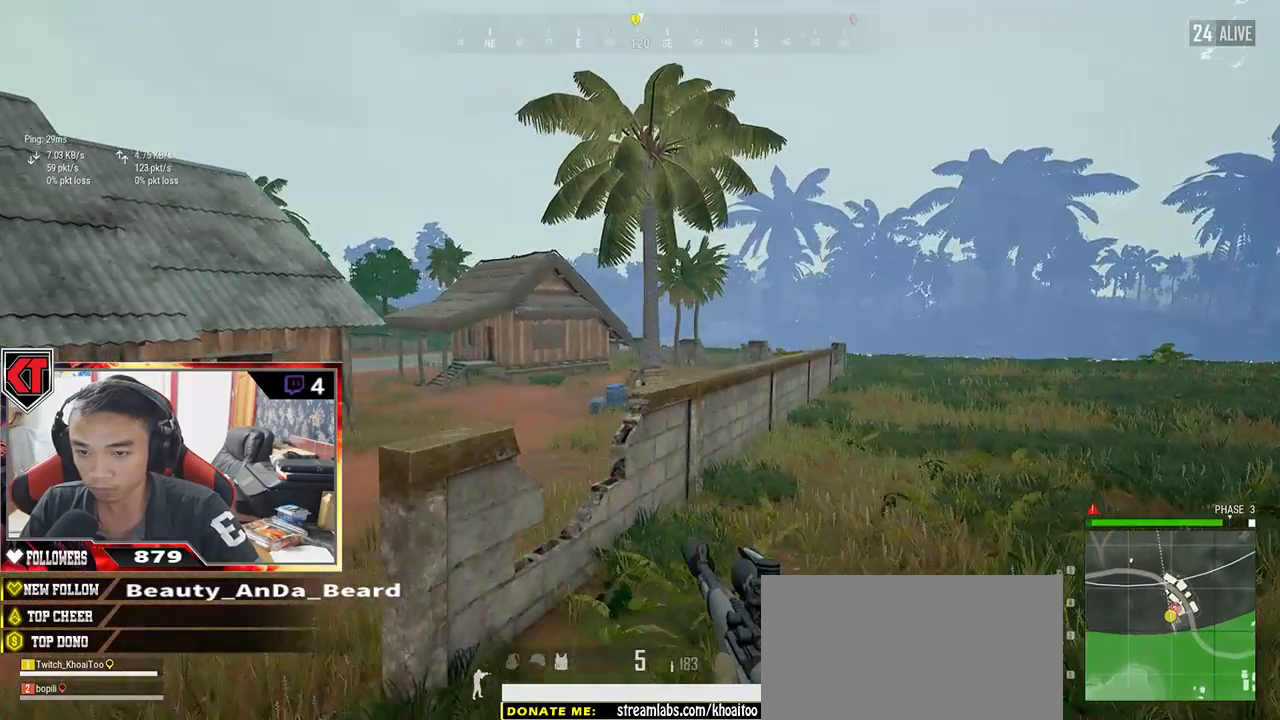
{"keys": ["shift", "w"], "mouse": [], "events": []}
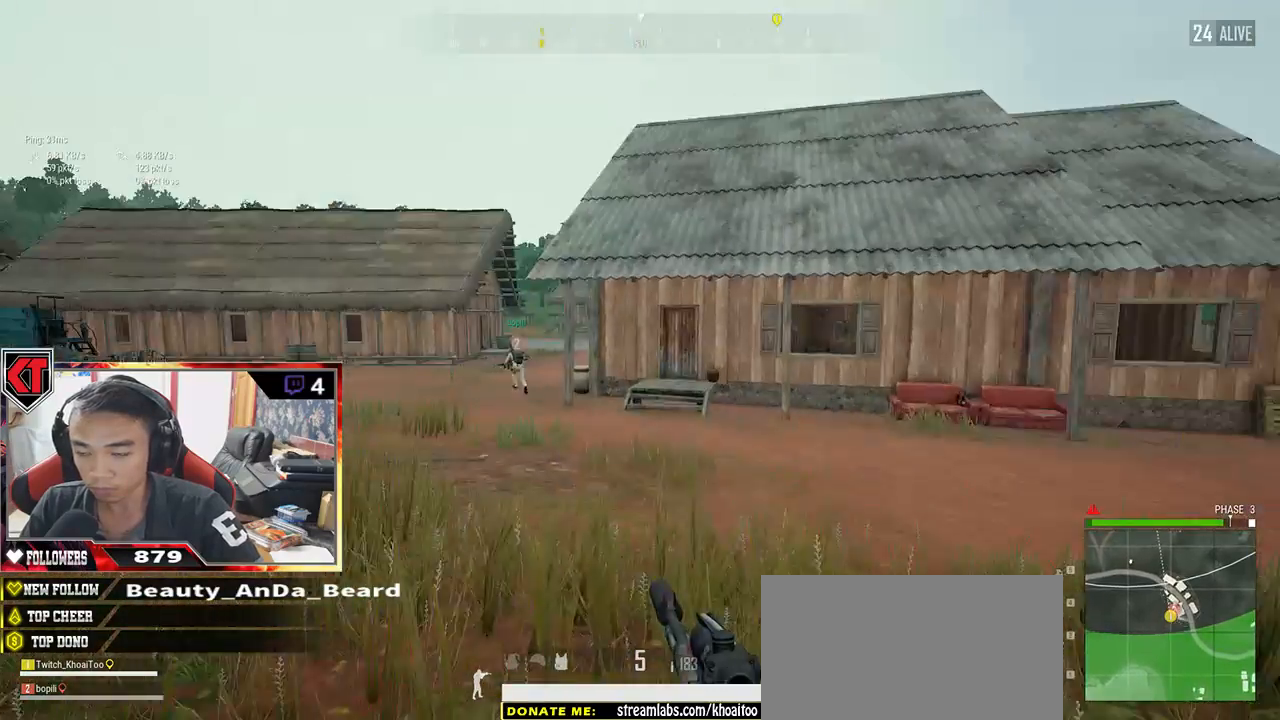
{"keys": ["shift", "w"], "mouse": [], "events": []}
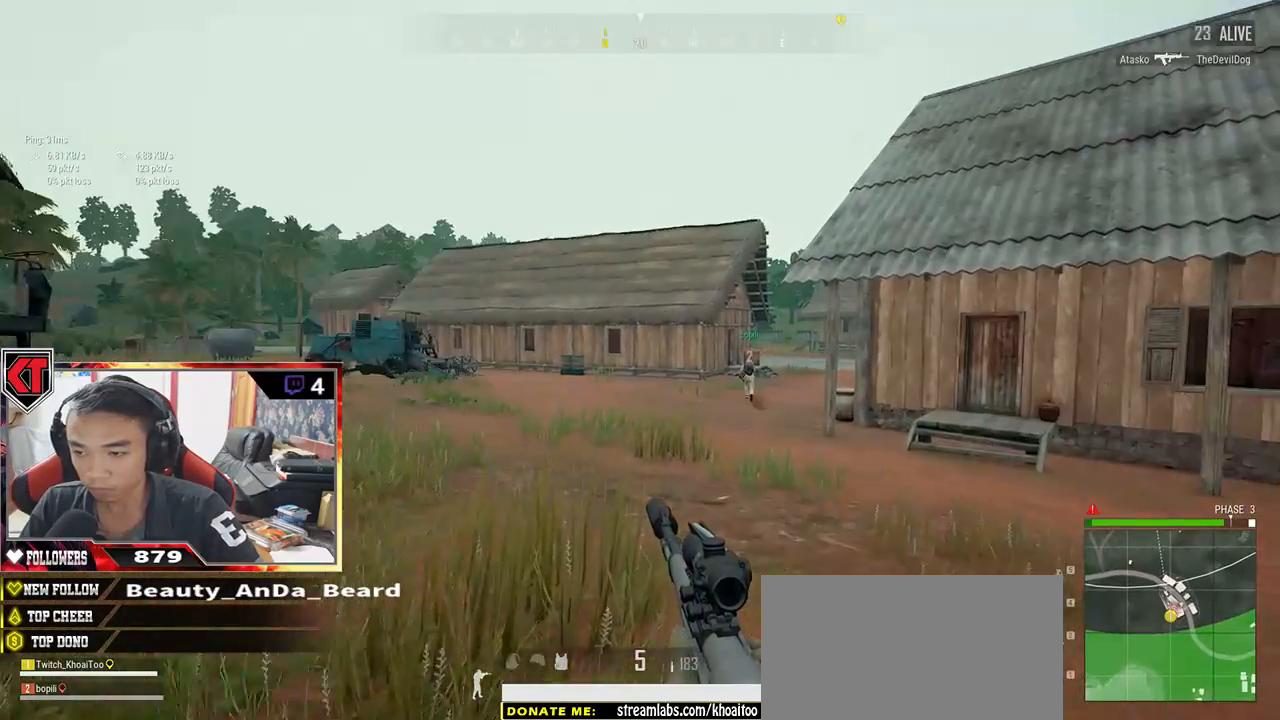
{"keys": ["shift", "w"], "mouse": [], "events": []}
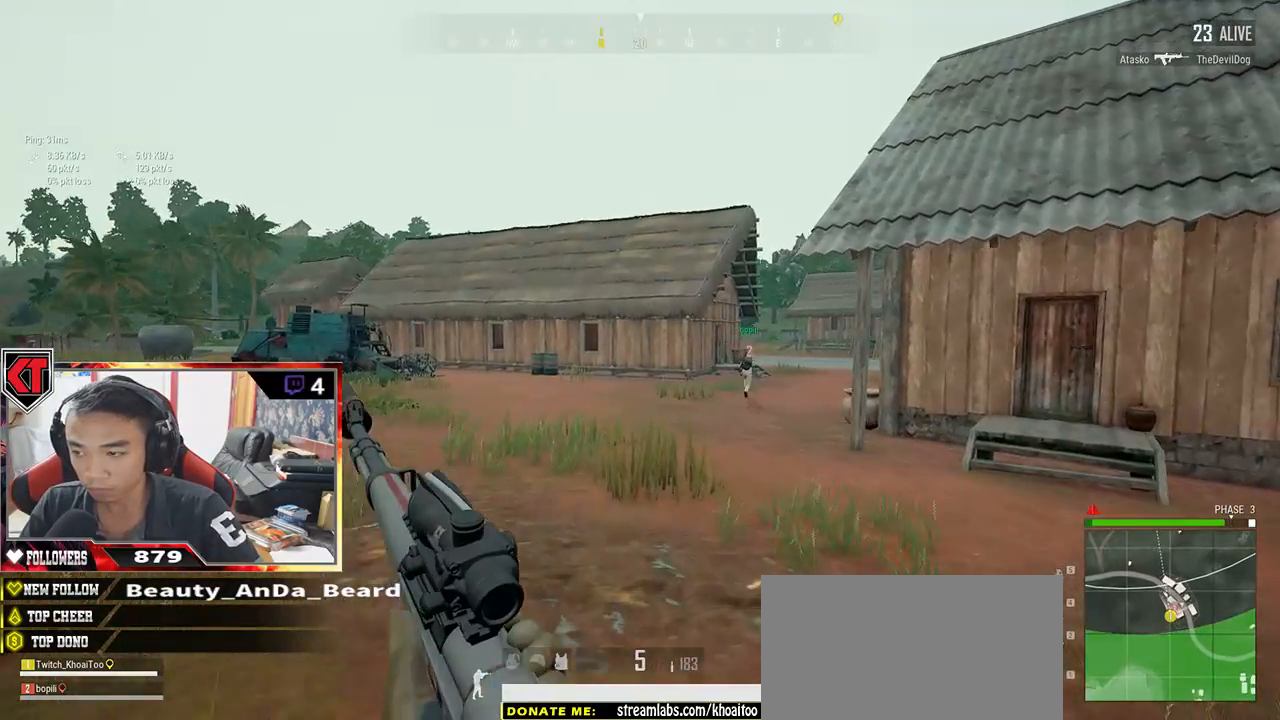
{"keys": ["shift", "w"], "mouse": [], "events": []}
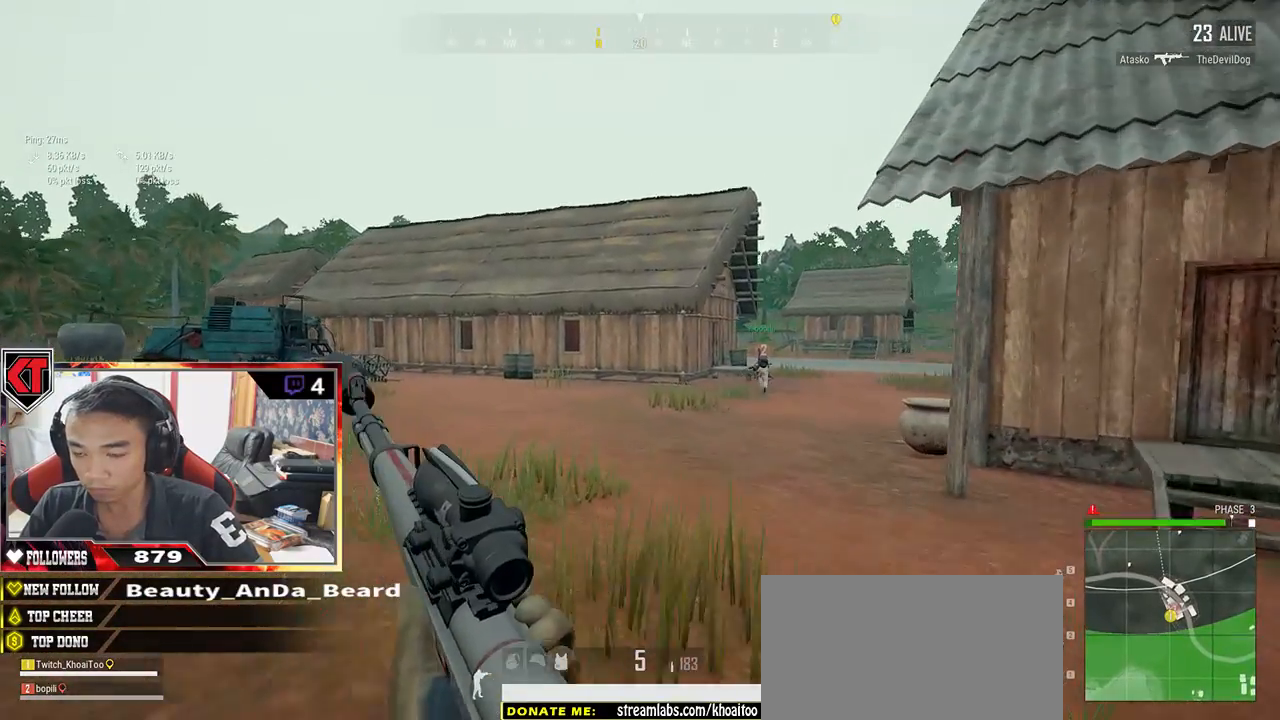
{"keys": ["shift", "w"], "mouse": [], "events": []}
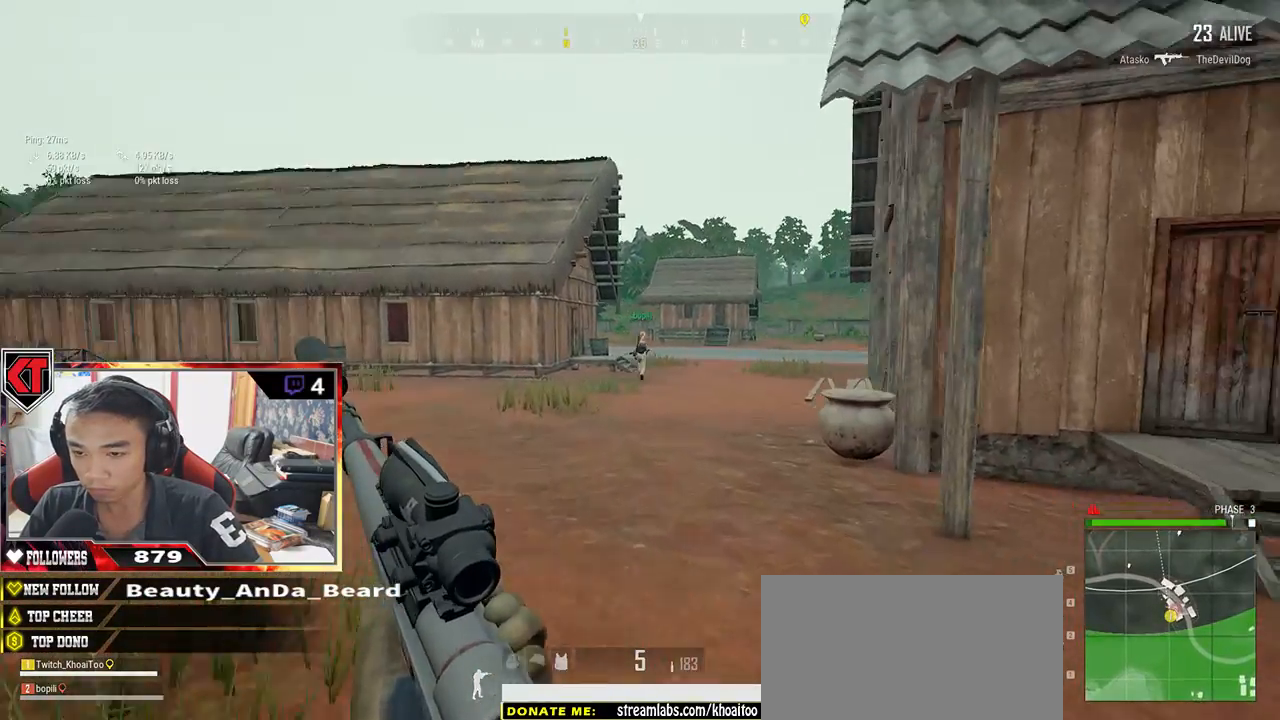
{"keys": ["shift", "w"], "mouse": [], "events": []}
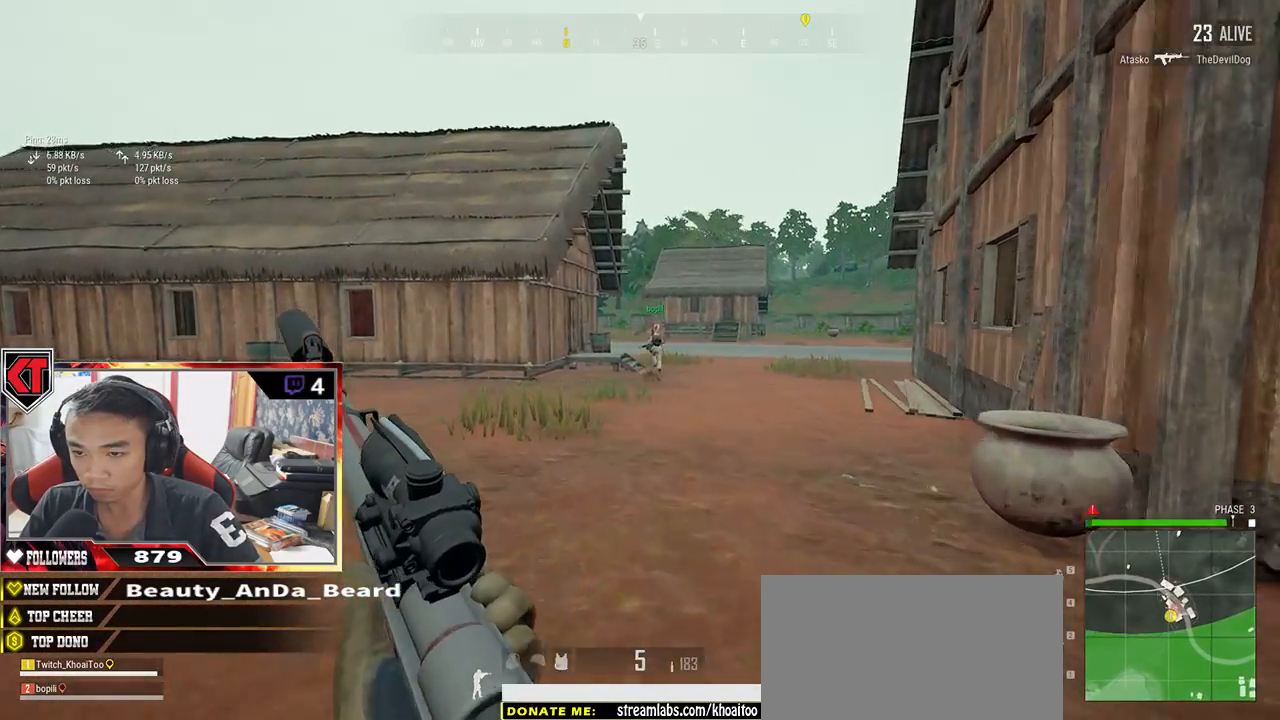
{"keys": ["shift", "w"], "mouse": [], "events": []}
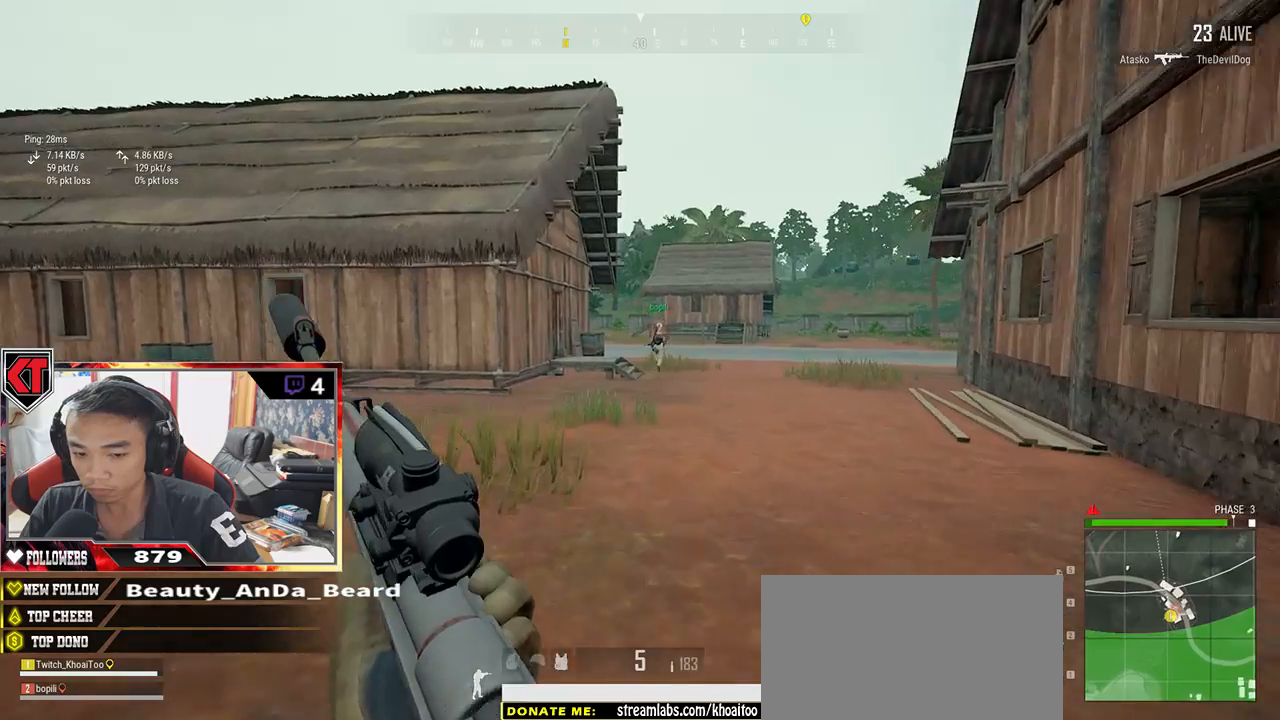
{"keys": ["shift", "w"], "mouse": [], "events": []}
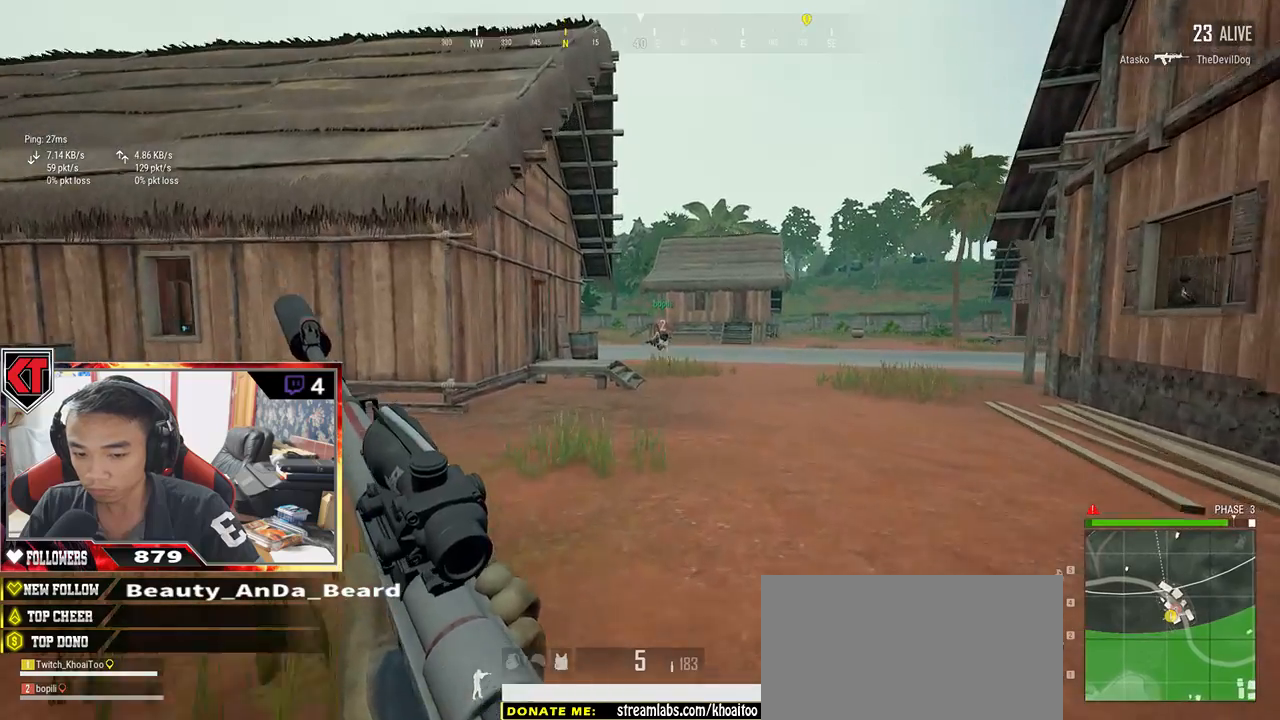
{"keys": ["shift", "w"], "mouse": [], "events": []}
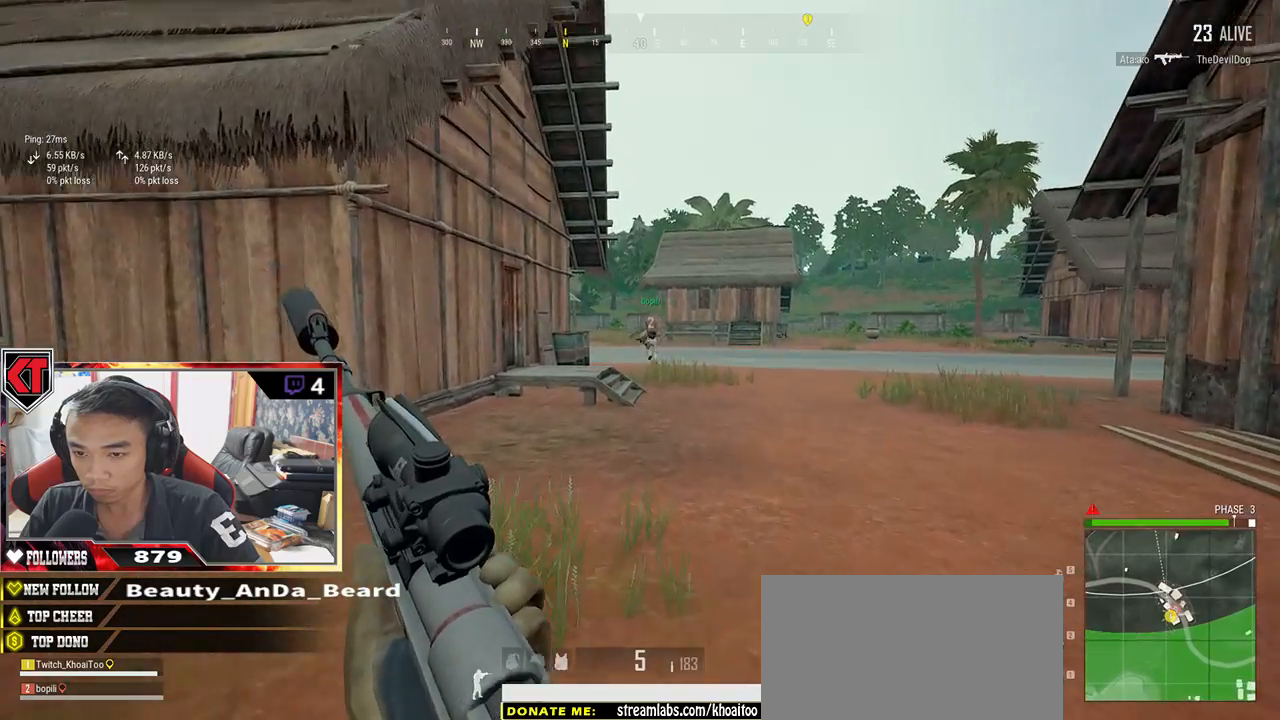
{"keys": ["shift", "w"], "mouse": [], "events": []}
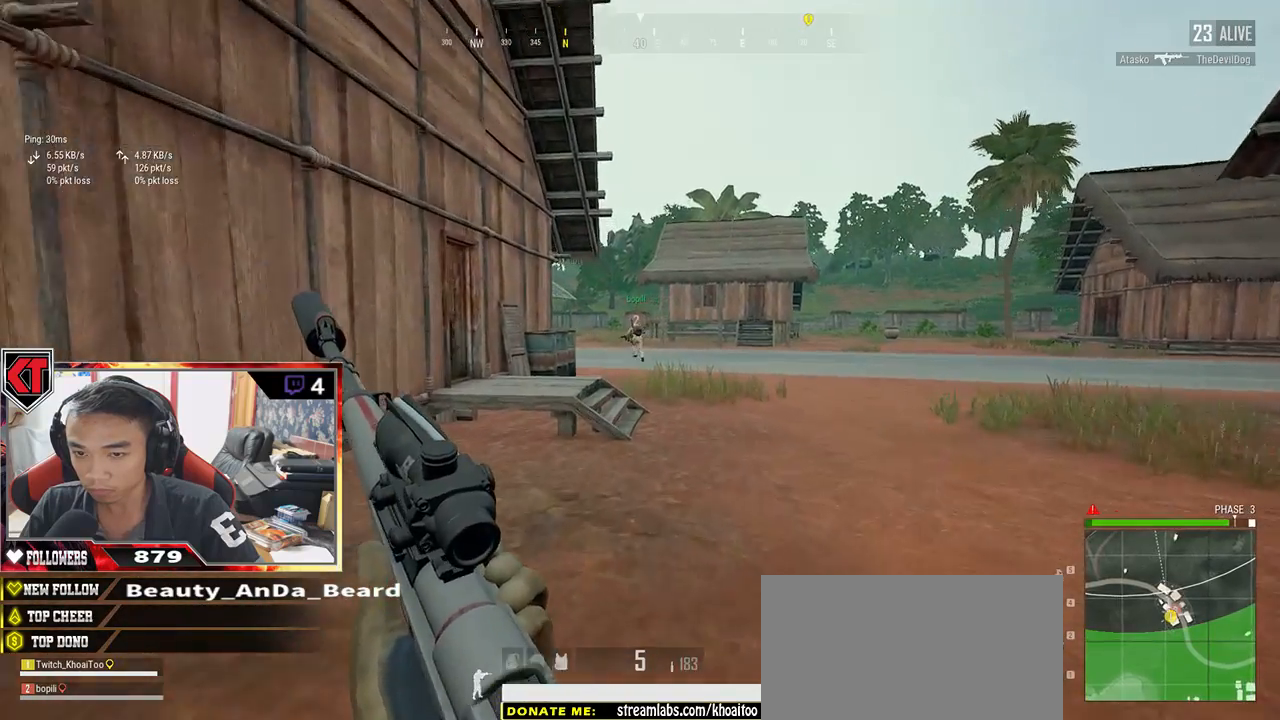
{"keys": ["d", "shift", "w"], "mouse": [], "events": [[483, "d", "down"]]}
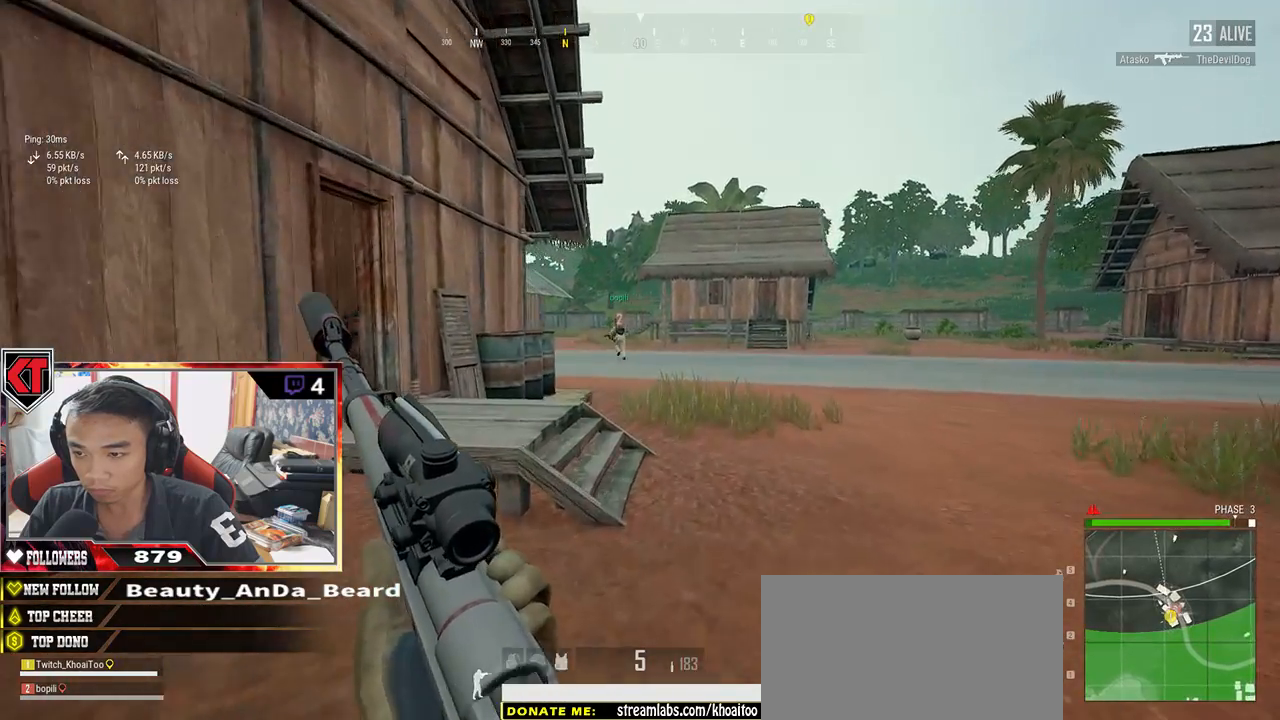
{"keys": ["d", "shift", "w"], "mouse": [], "events": []}
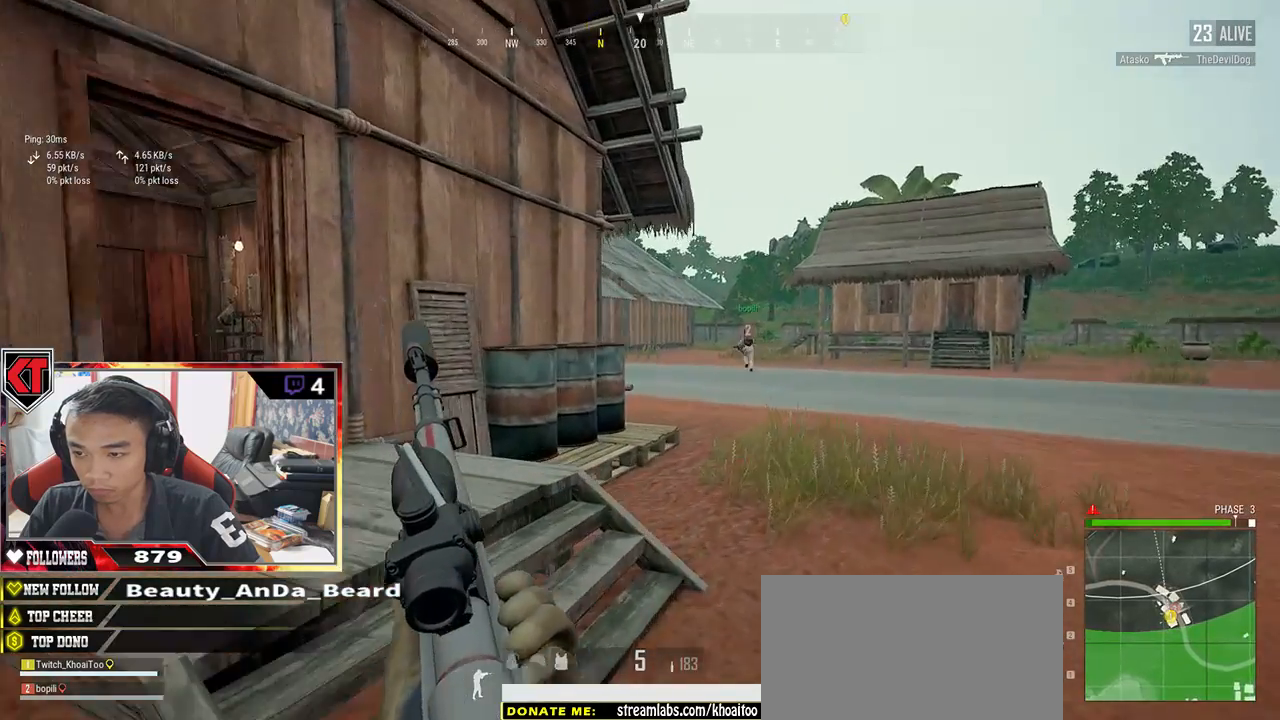
{"keys": ["d", "shift", "w"], "mouse": [], "events": []}